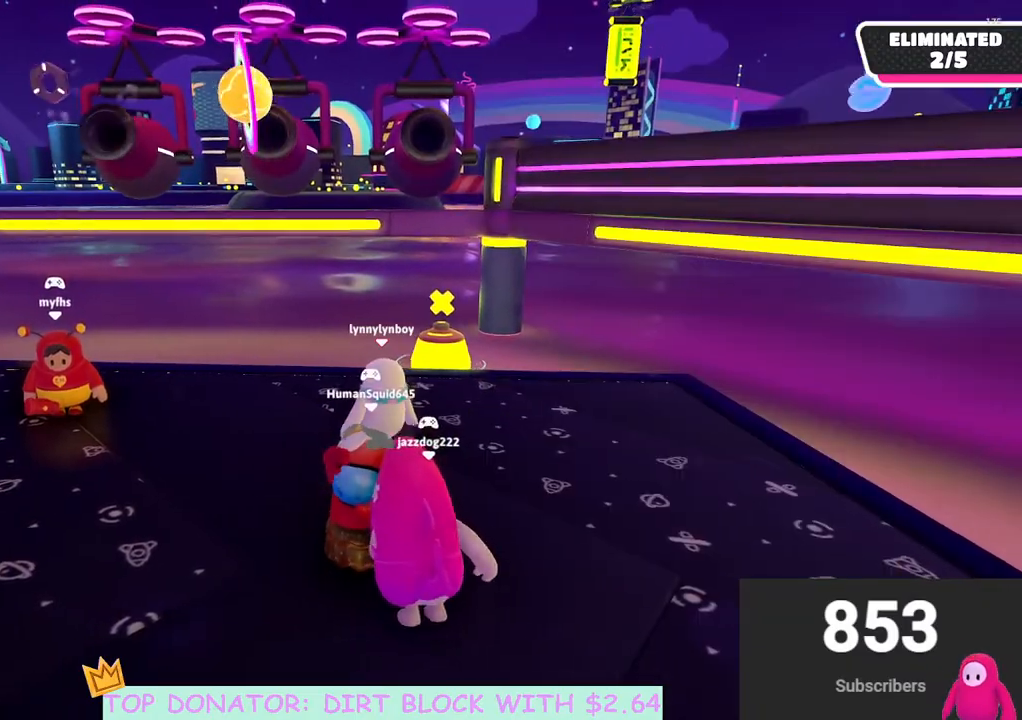
Gameplay with a controller (Xbox layout); each line is a JSON object with the inputs held at the frame after it. "events" lists button and stick changes between this image and that frame as [ms after this image, input, new state], when the widget could be followed in between.
{"buttons": [], "left_stick": "center", "right_stick": "center", "events": [[467, "left_stick", "center"]]}
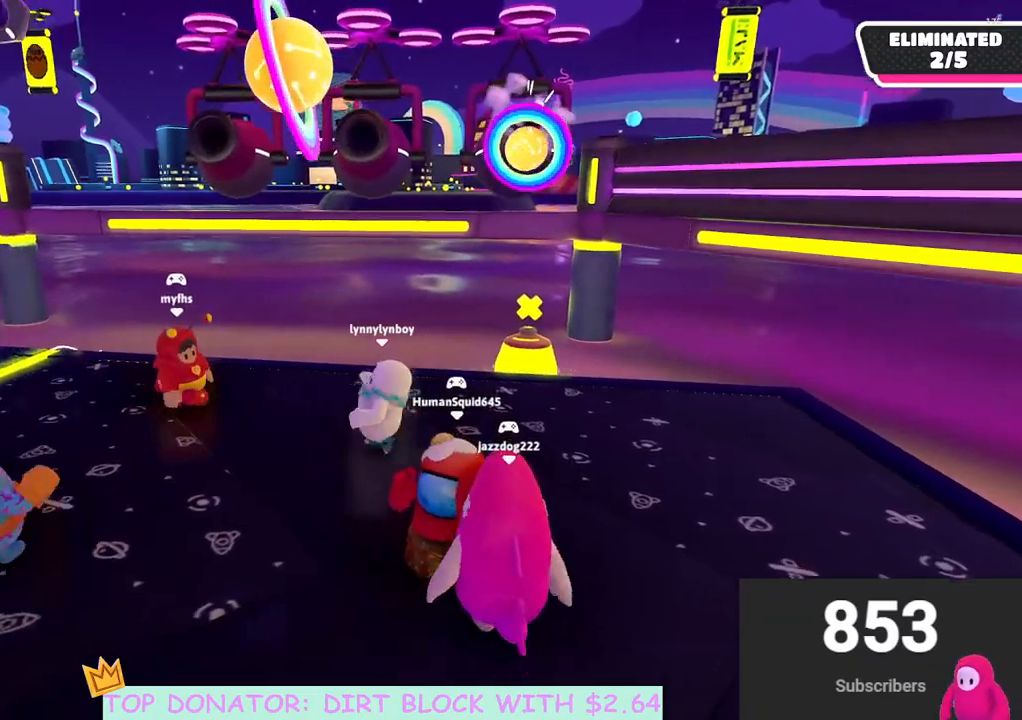
{"buttons": [], "left_stick": "center", "right_stick": "center", "events": [[17, "left_stick", "right"], [467, "left_stick", "center"]]}
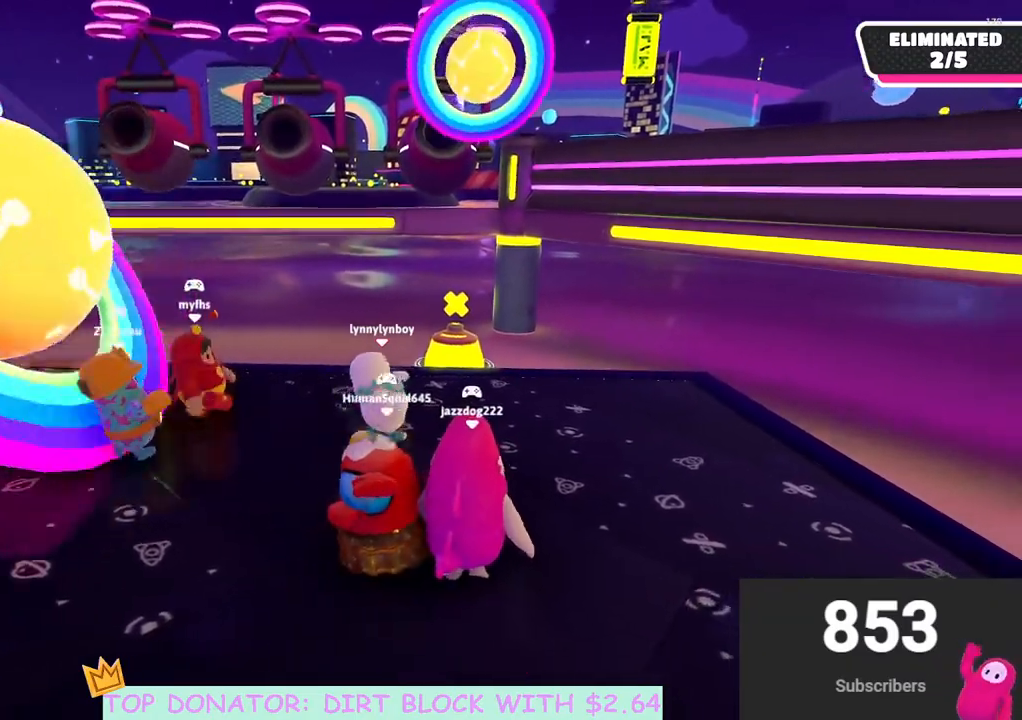
{"buttons": [], "left_stick": "down-left", "right_stick": "center", "events": [[17, "left_stick", "left"], [83, "left_stick", "down-left"]]}
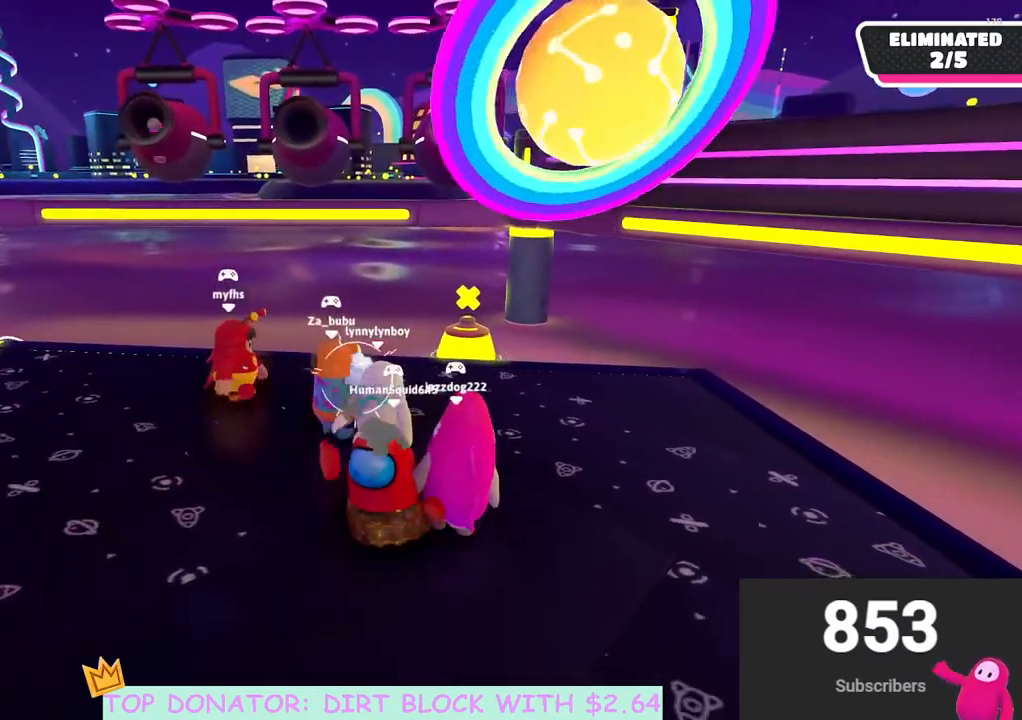
{"buttons": [], "left_stick": "left", "right_stick": "center", "events": [[267, "left_stick", "center"], [433, "left_stick", "left"]]}
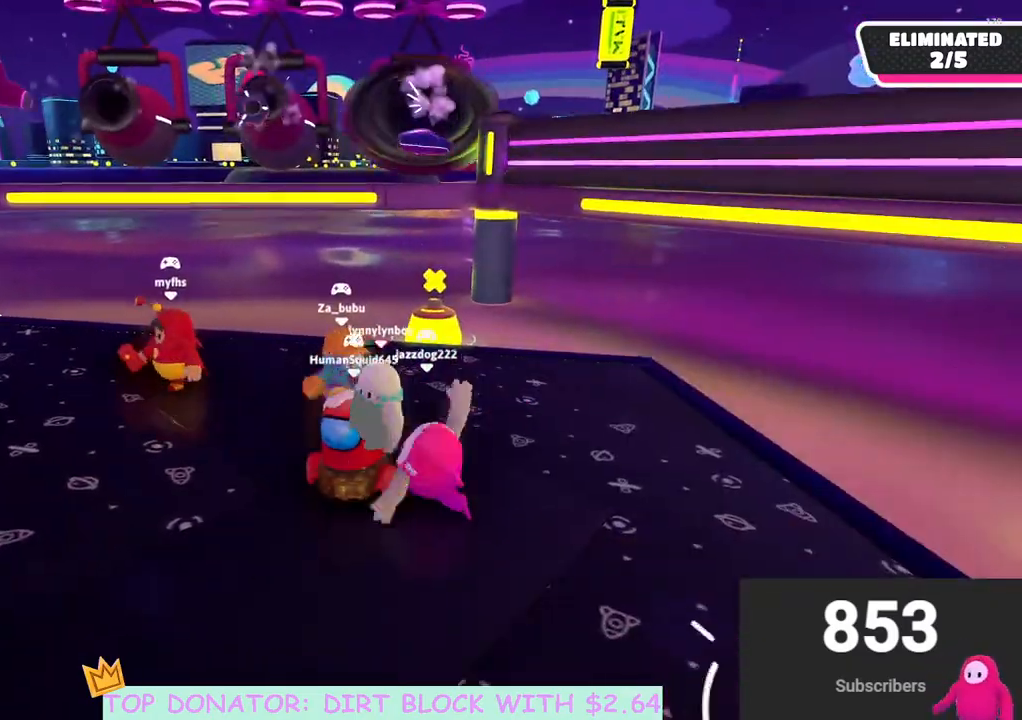
{"buttons": [], "left_stick": "down-right", "right_stick": "center", "events": [[200, "left_stick", "center"], [317, "left_stick", "down-right"]]}
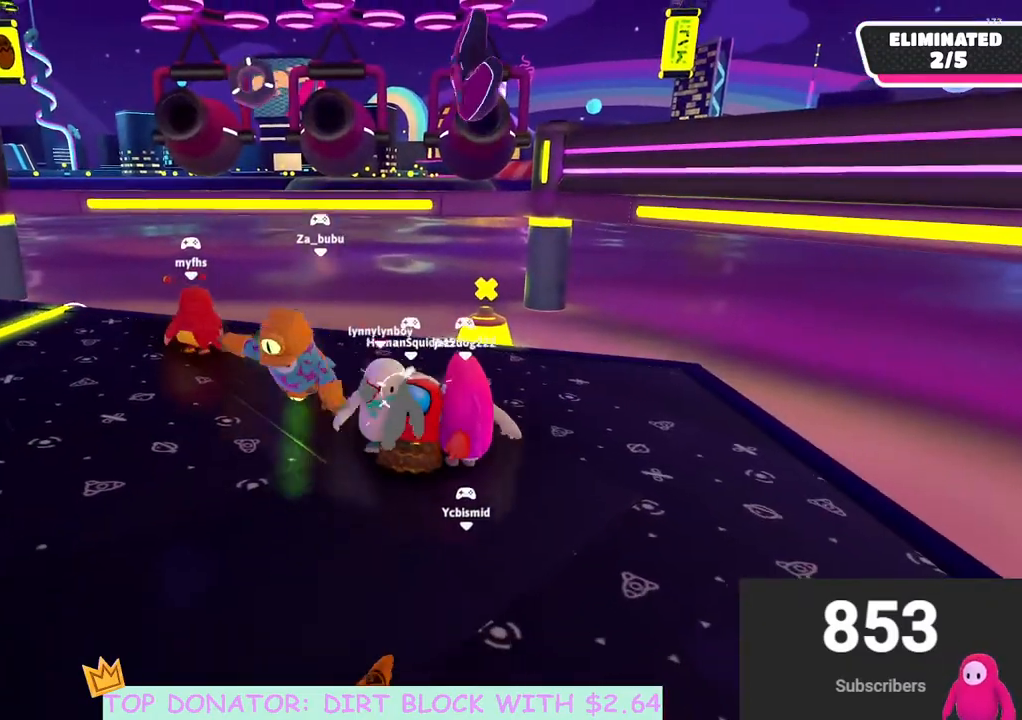
{"buttons": [], "left_stick": "left", "right_stick": "center", "events": [[50, "left_stick", "center"], [150, "left_stick", "up"], [317, "left_stick", "up-left"], [417, "left_stick", "left"]]}
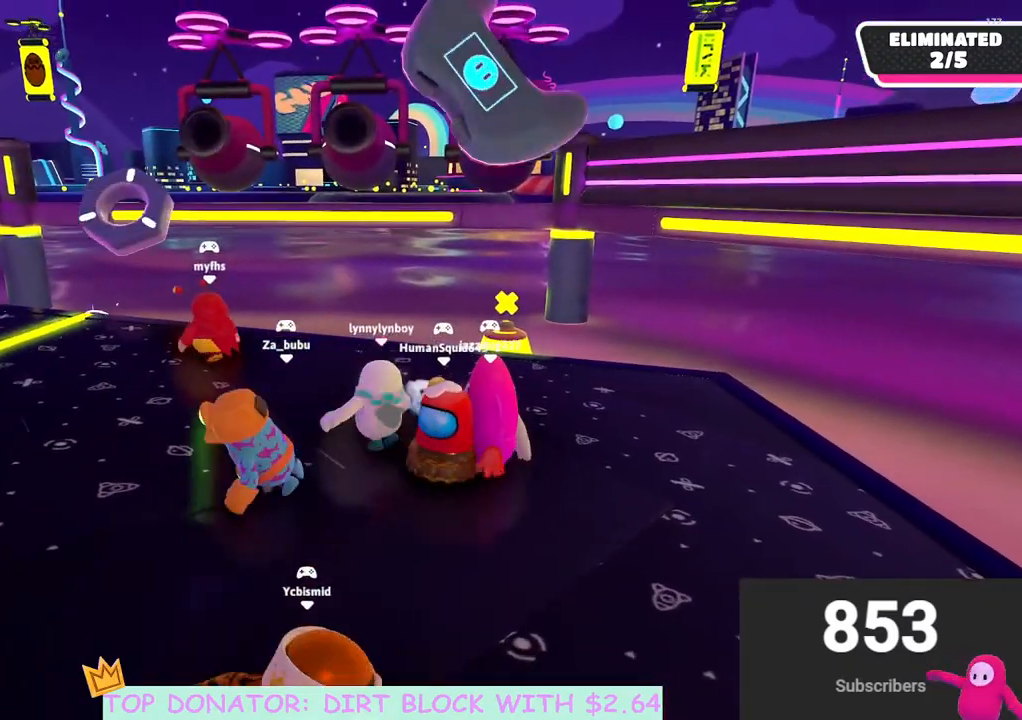
{"buttons": [], "left_stick": "up-right", "right_stick": "center", "events": [[417, "left_stick", "up"], [483, "left_stick", "up-right"]]}
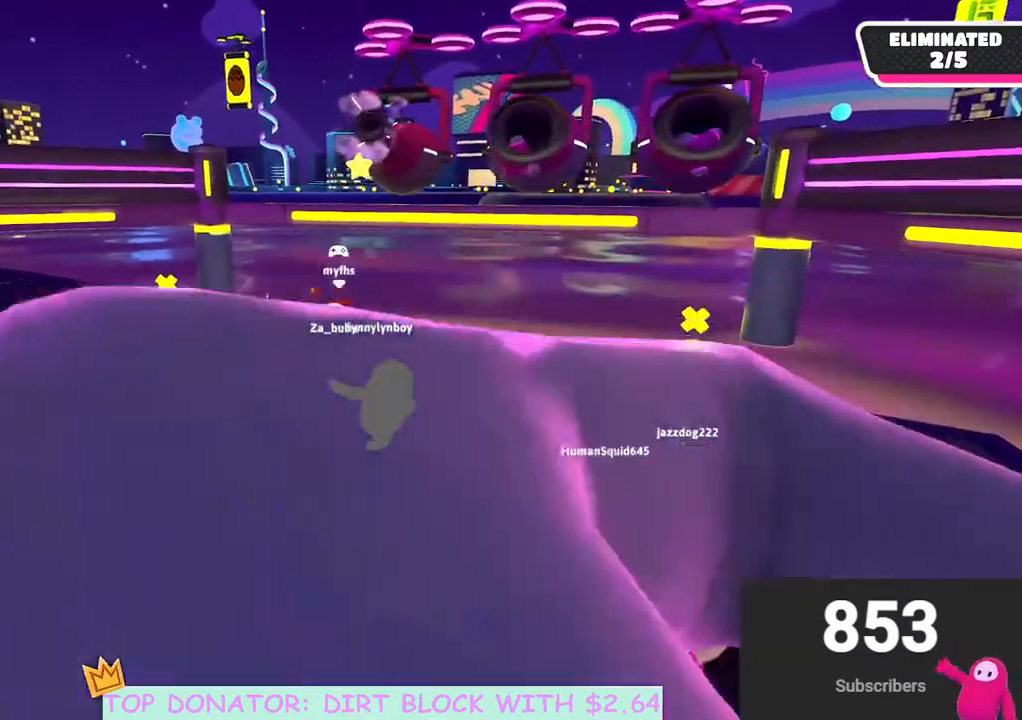
{"buttons": [], "left_stick": "down-right", "right_stick": "center", "events": [[33, "left_stick", "right"], [167, "left_stick", "down-right"]]}
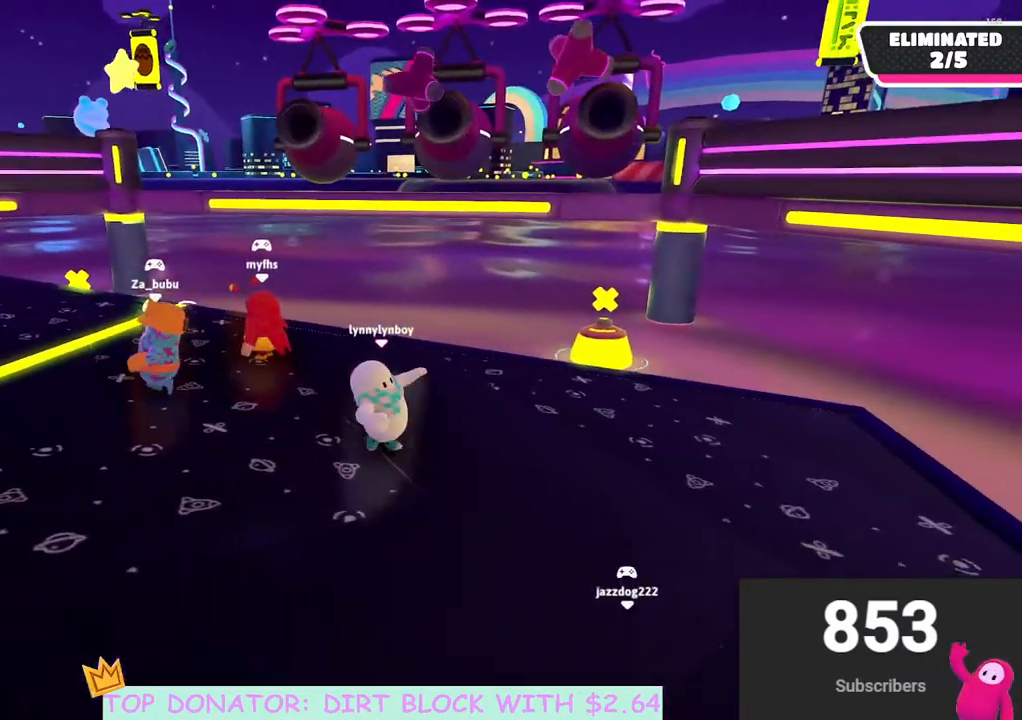
{"buttons": [], "left_stick": "down-right", "right_stick": "center", "events": []}
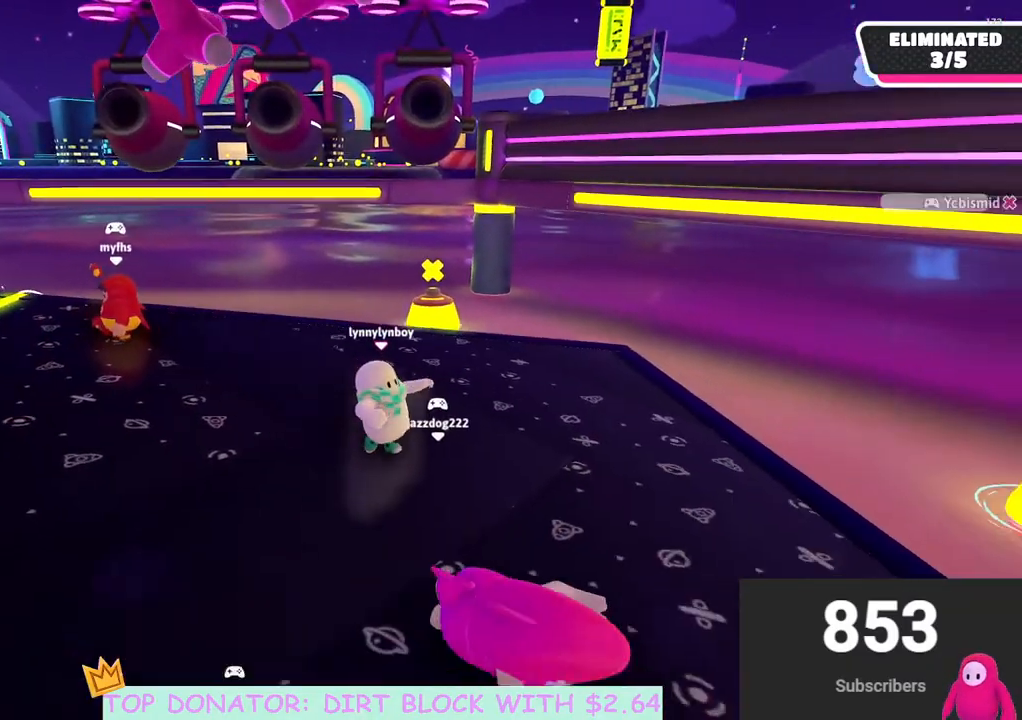
{"buttons": [], "left_stick": "center", "right_stick": "center", "events": [[50, "left_stick", "center"]]}
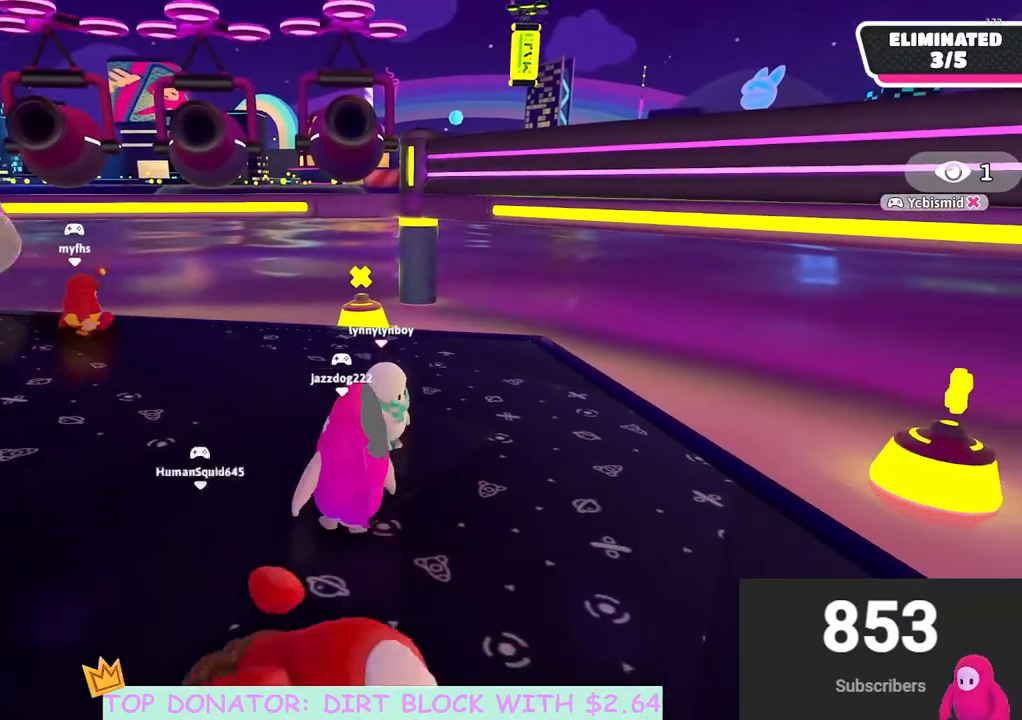
{"buttons": [], "left_stick": "down-left", "right_stick": "center", "events": [[450, "left_stick", "down-left"]]}
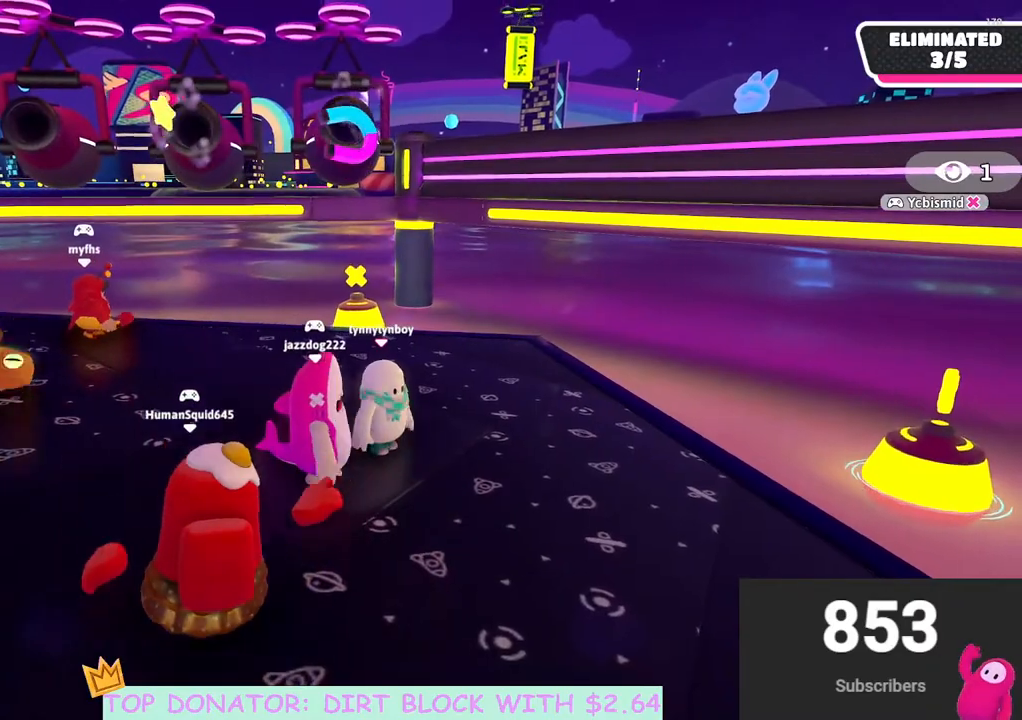
{"buttons": [], "left_stick": "left", "right_stick": "center", "events": [[50, "left_stick", "down"], [167, "left_stick", "down-right"], [300, "left_stick", "left"]]}
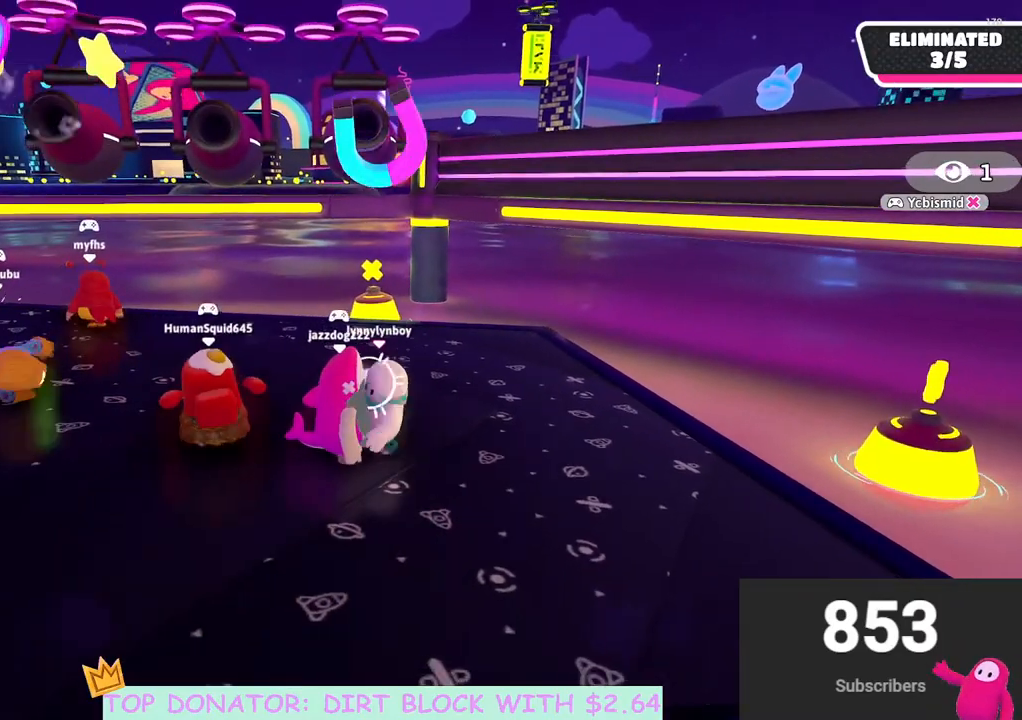
{"buttons": [], "left_stick": "up-left", "right_stick": "center", "events": [[450, "left_stick", "up-left"]]}
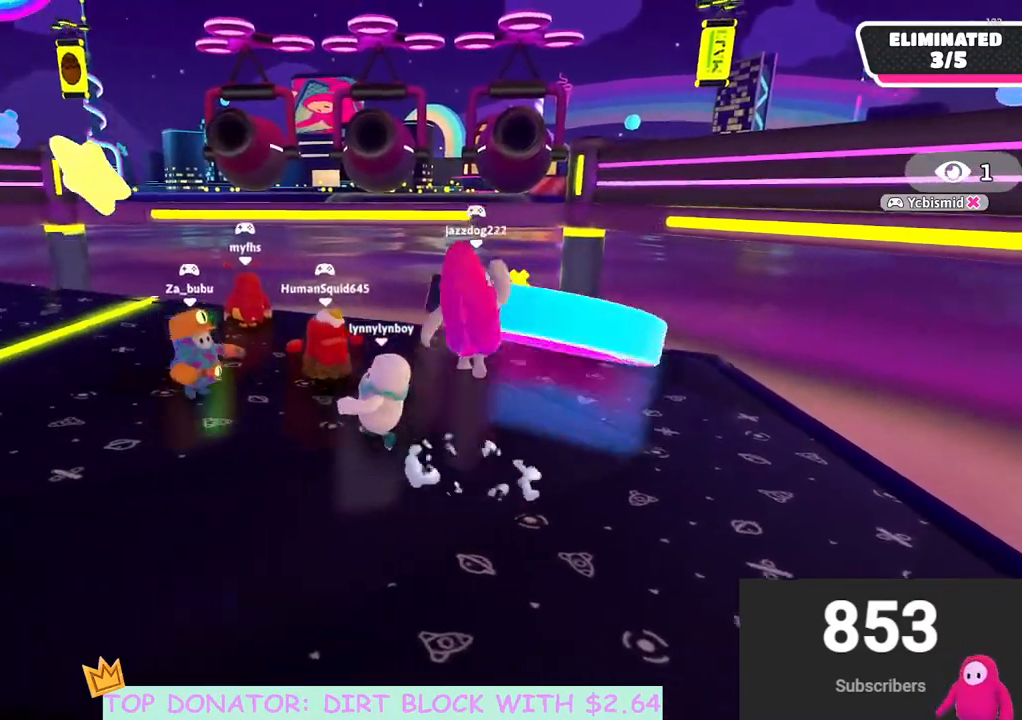
{"buttons": [], "left_stick": "down-right", "right_stick": "center", "events": [[283, "left_stick", "up-right"], [433, "left_stick", "down-right"]]}
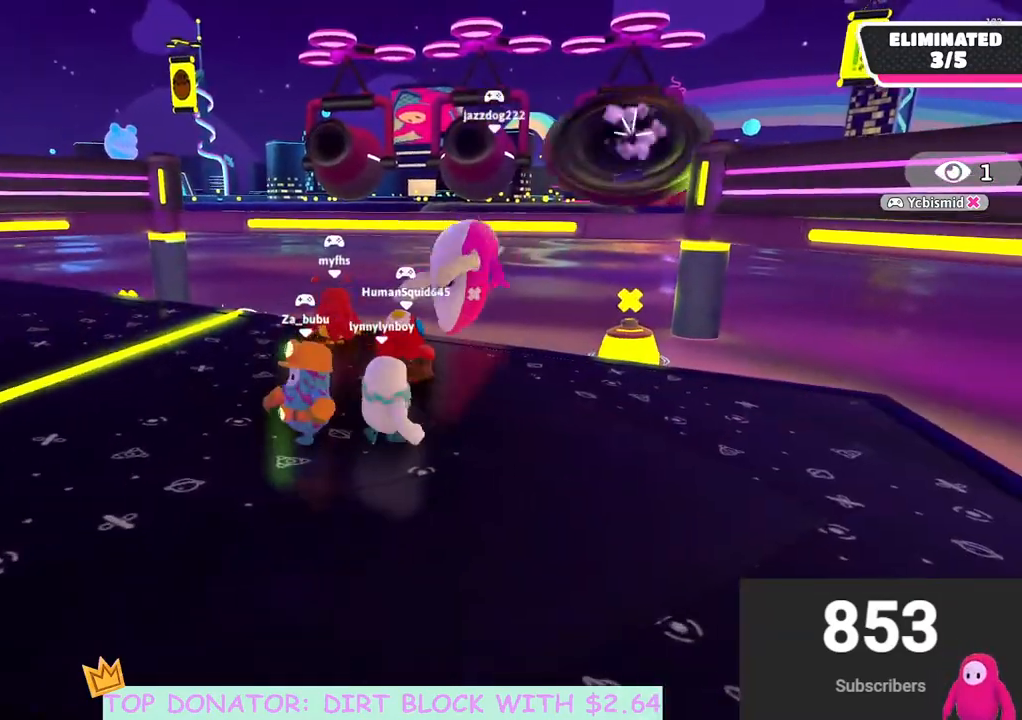
{"buttons": [], "left_stick": "left", "right_stick": "center", "events": [[317, "left_stick", "right"], [467, "left_stick", "left"]]}
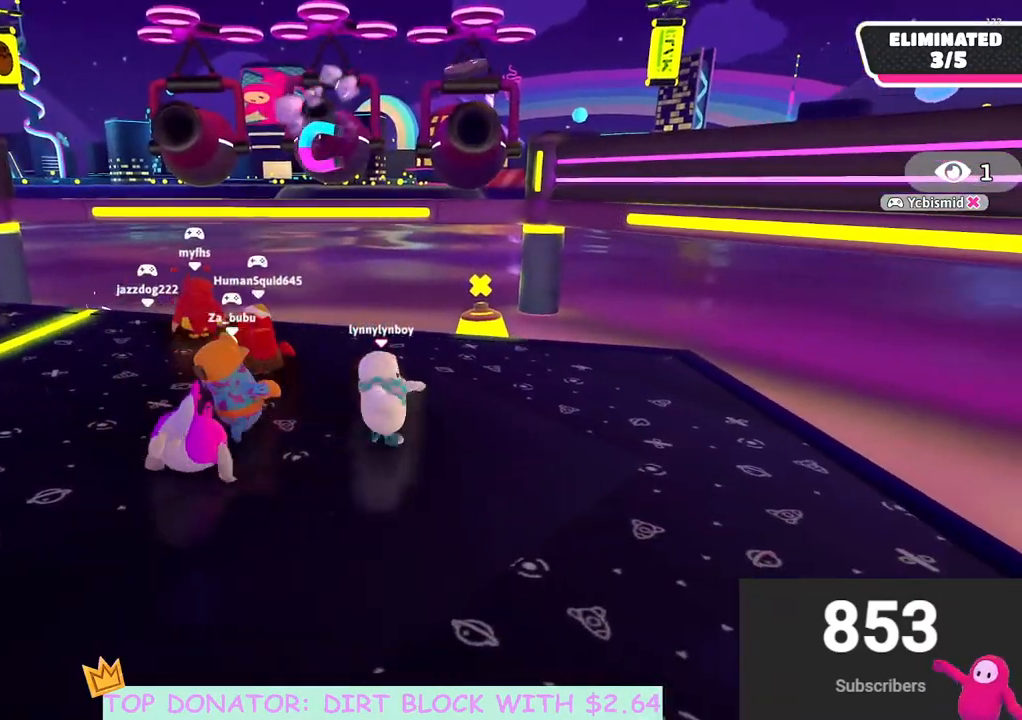
{"buttons": [], "left_stick": "right", "right_stick": "center", "events": [[183, "left_stick", "up"], [283, "left_stick", "right"]]}
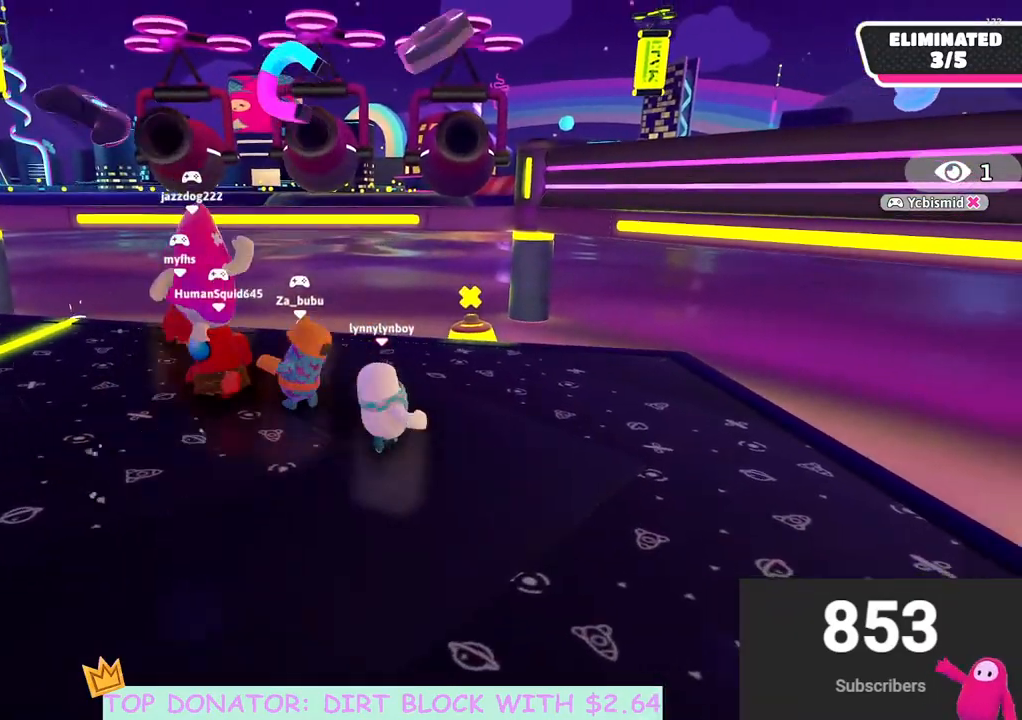
{"buttons": [], "left_stick": "left", "right_stick": "center", "events": [[400, "left_stick", "center"], [483, "left_stick", "left"]]}
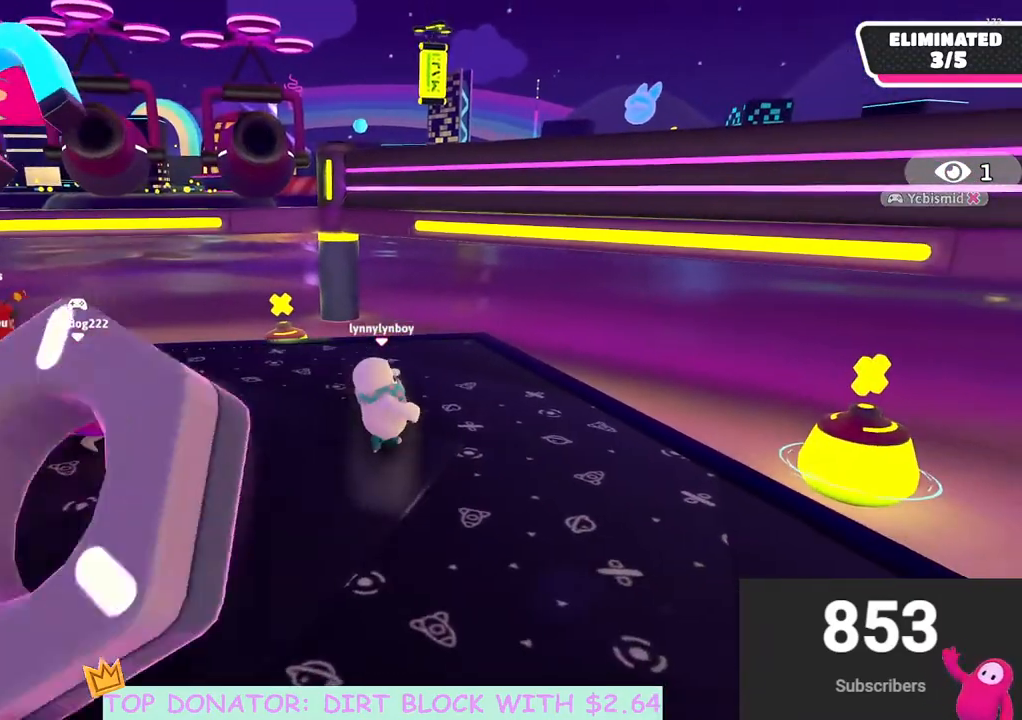
{"buttons": [], "left_stick": "left", "right_stick": "center", "events": []}
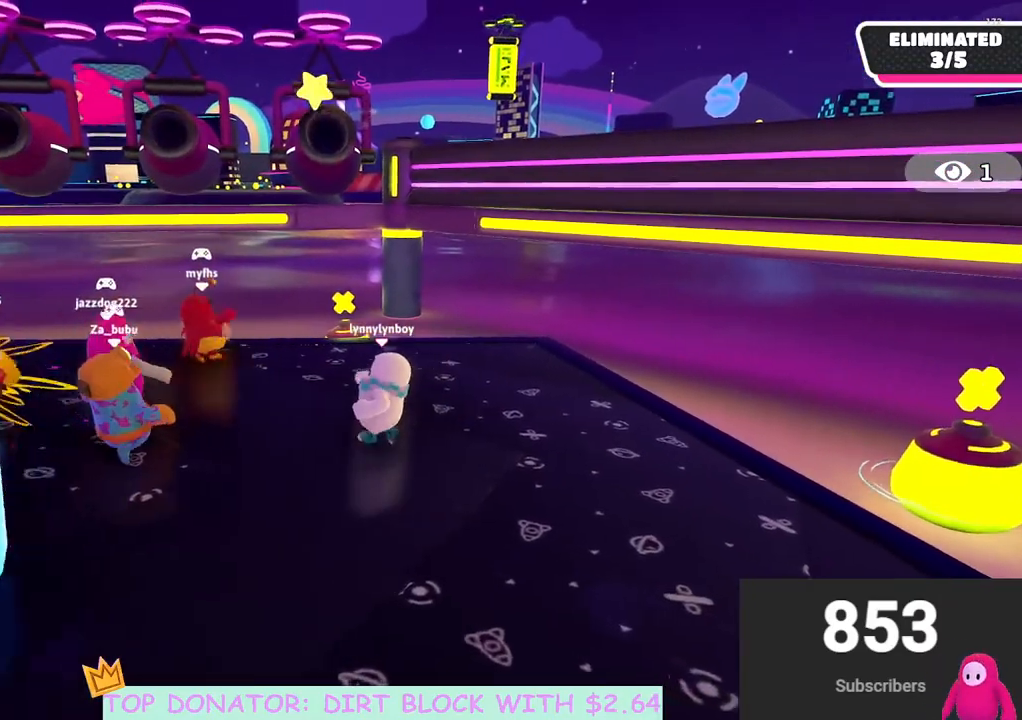
{"buttons": [], "left_stick": "up-right", "right_stick": "center", "events": [[100, "left_stick", "up"], [233, "left_stick", "up-right"]]}
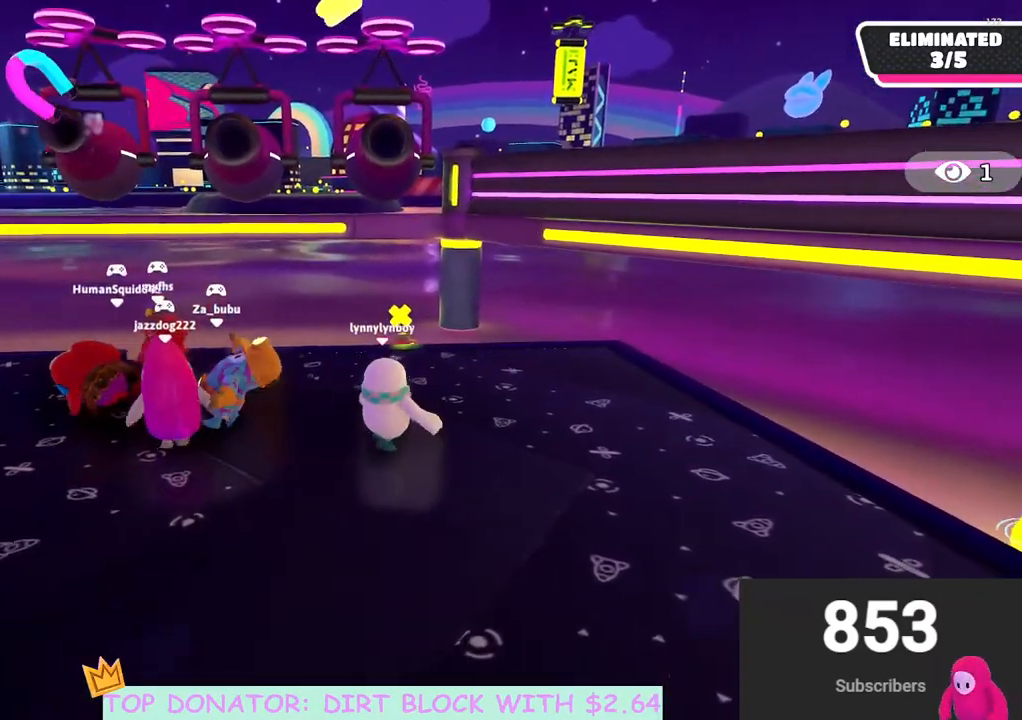
{"buttons": [], "left_stick": "left", "right_stick": "center", "events": [[83, "left_stick", "center"], [233, "left_stick", "left"]]}
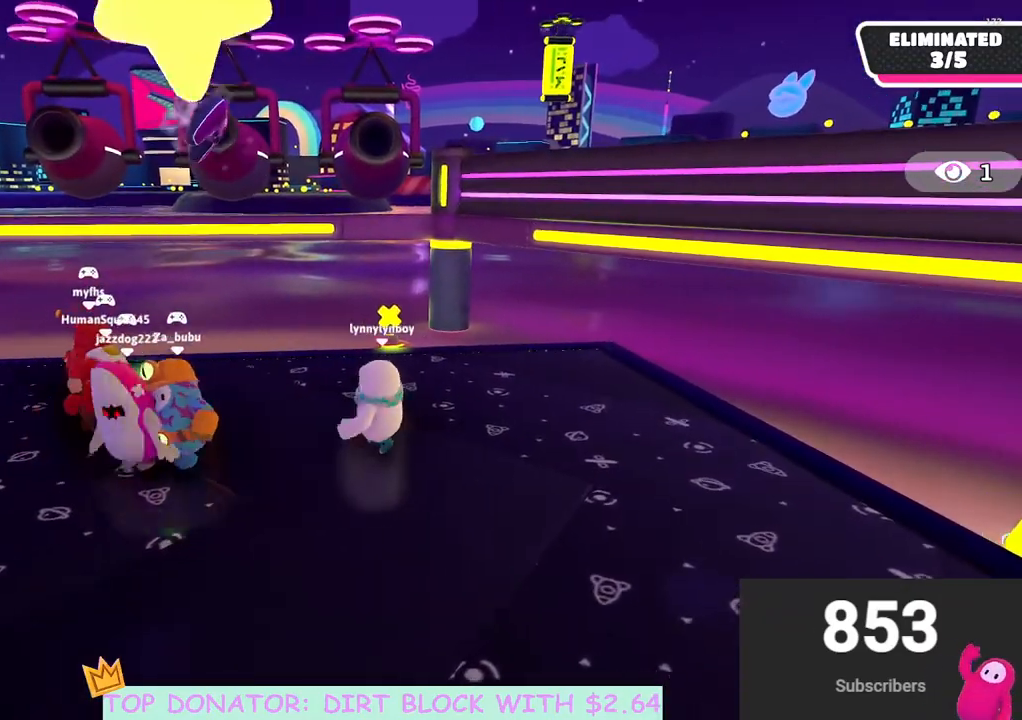
{"buttons": [], "left_stick": "center", "right_stick": "center", "events": [[33, "left_stick", "center"], [117, "left_stick", "right"], [400, "left_stick", "center"]]}
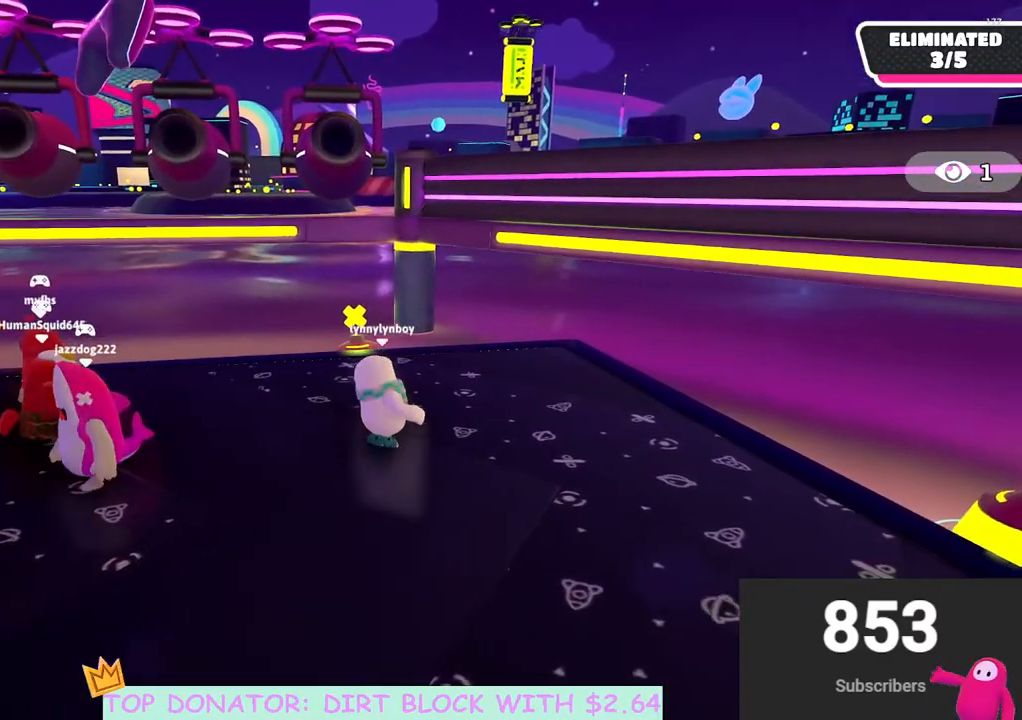
{"buttons": [], "left_stick": "left", "right_stick": "center", "events": [[350, "left_stick", "left"]]}
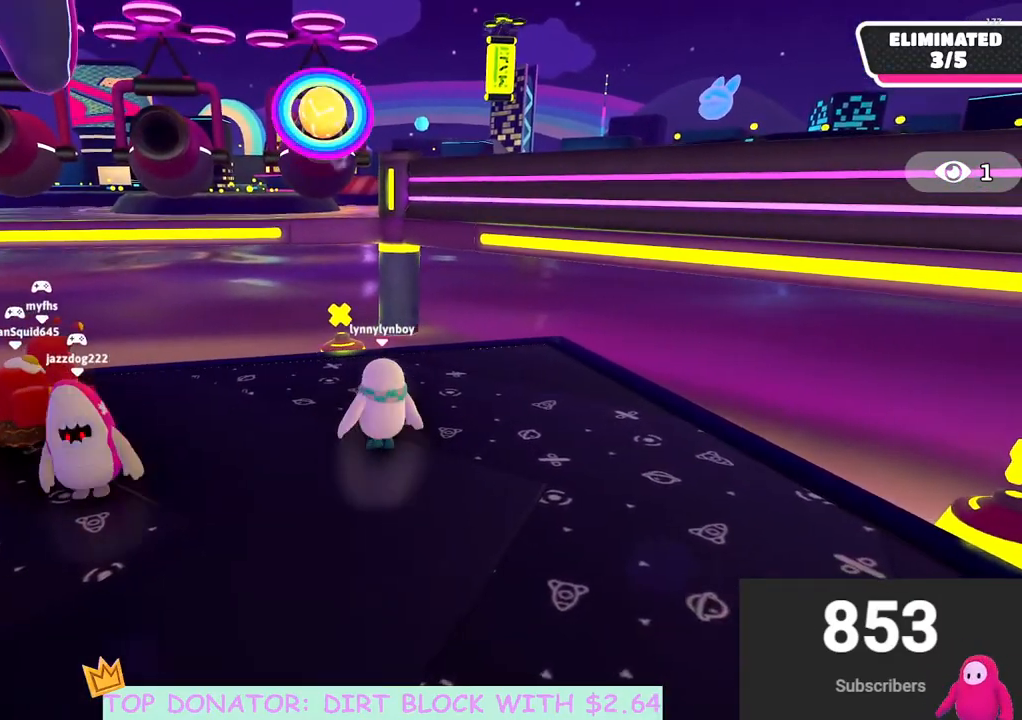
{"buttons": [], "left_stick": "up", "right_stick": "center", "events": [[483, "left_stick", "up"]]}
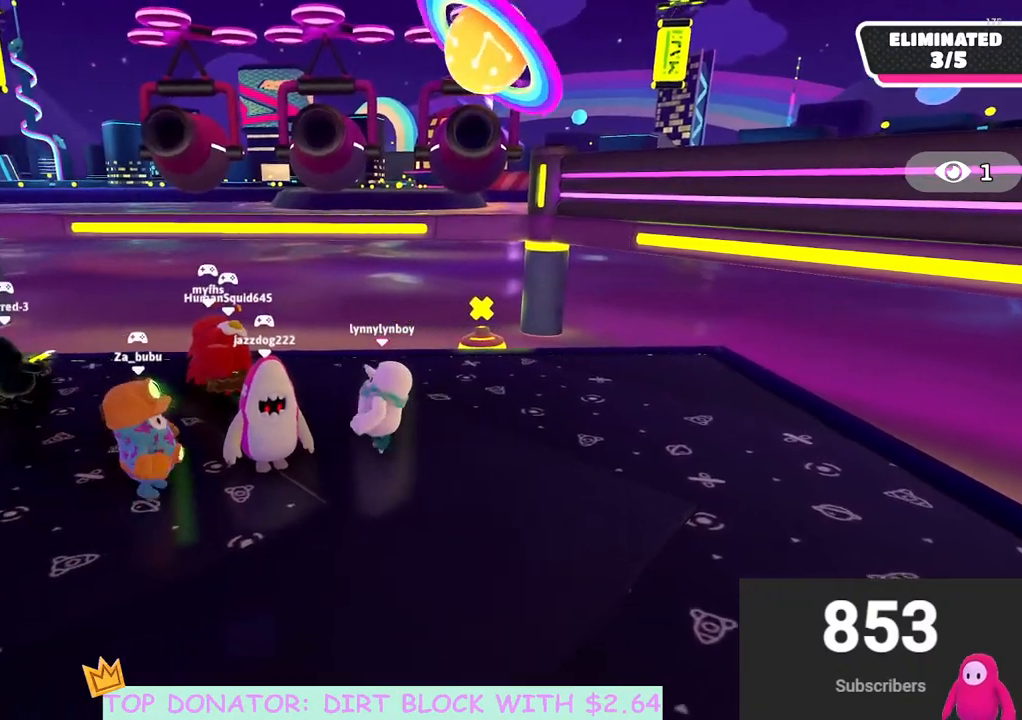
{"buttons": [], "left_stick": "left", "right_stick": "center", "events": [[67, "left_stick", "right"], [367, "left_stick", "left"]]}
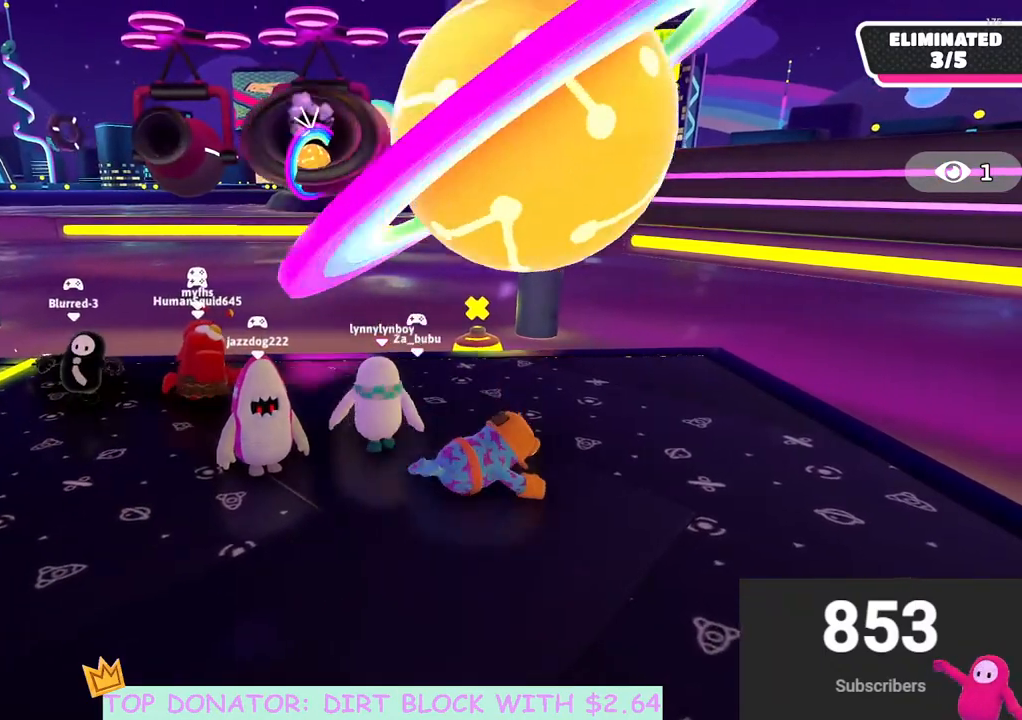
{"buttons": [], "left_stick": "down-right", "right_stick": "center", "events": [[217, "left_stick", "up"], [300, "left_stick", "right"], [383, "left_stick", "down-right"]]}
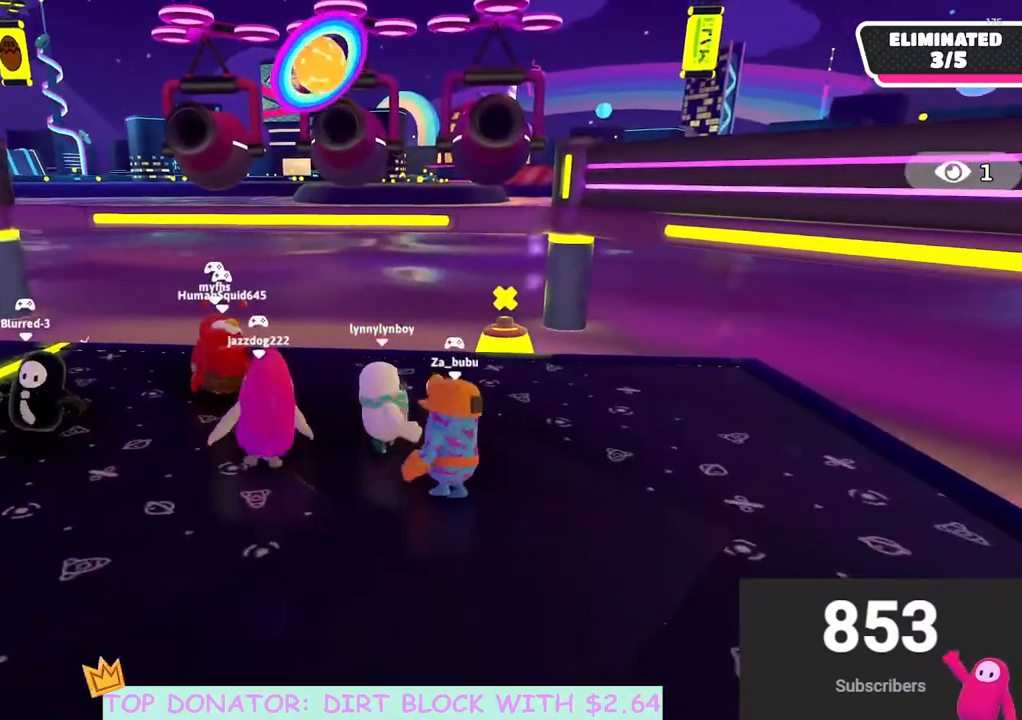
{"buttons": [], "left_stick": "center", "right_stick": "center", "events": [[167, "left_stick", "left"], [333, "left_stick", "center"]]}
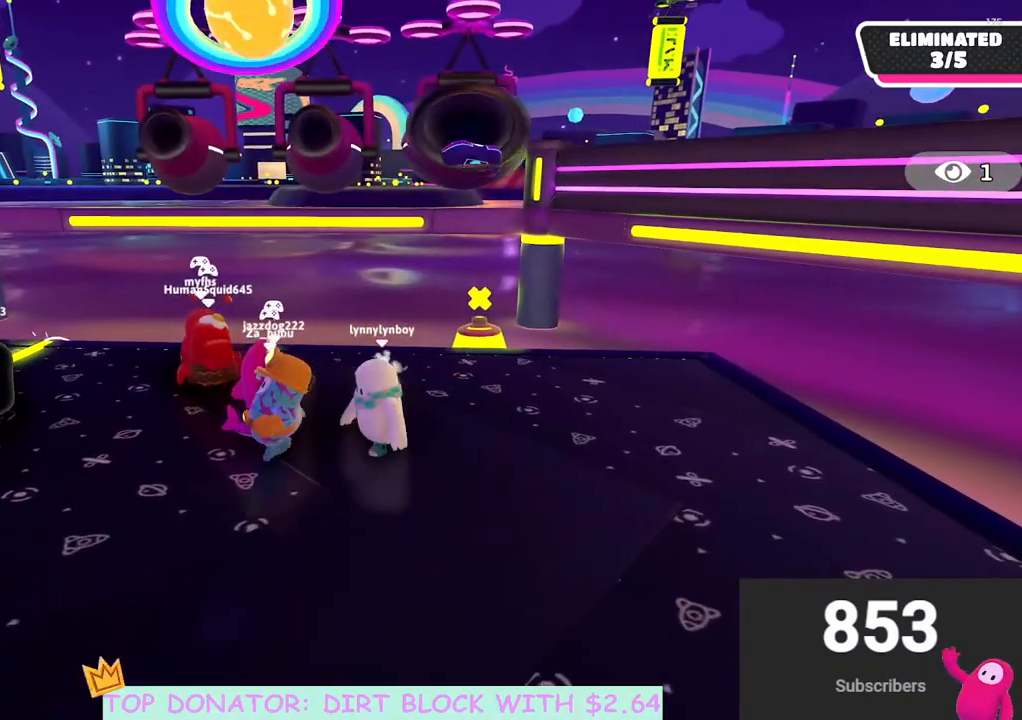
{"buttons": [], "left_stick": "center", "right_stick": "center", "events": [[150, "DPAD_DOWN", "down"], [167, "DPAD_LEFT", "down"], [250, "DPAD_LEFT", "up"], [333, "DPAD_DOWN", "up"]]}